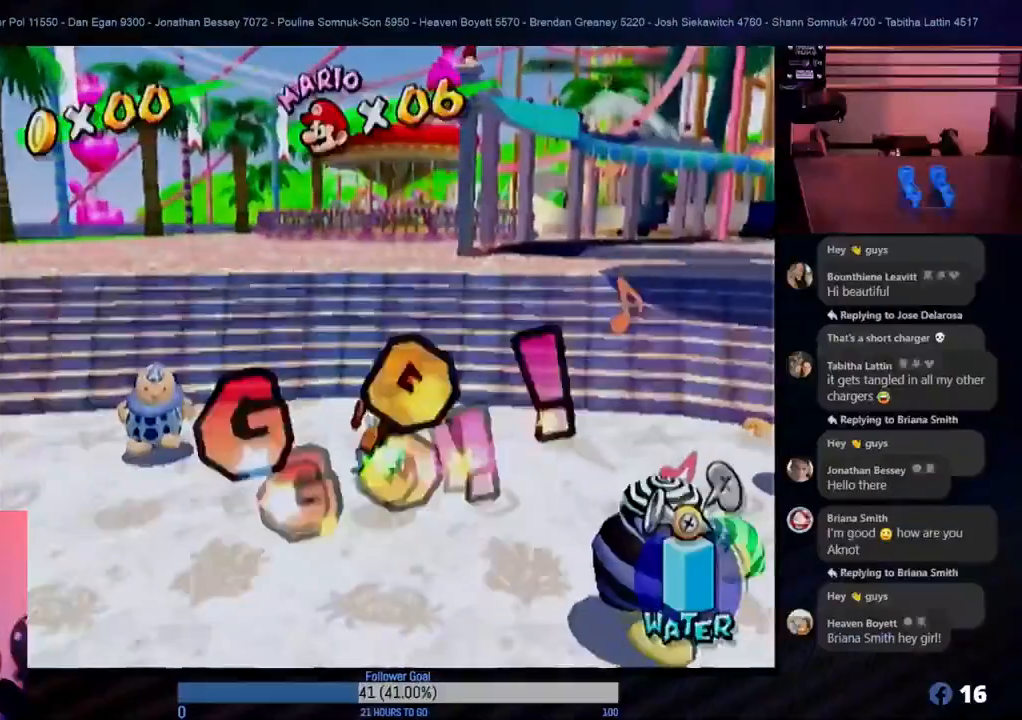
Gameplay with a controller (Nintendo layout); each line is a JSON object with the inputs held at the frame after it. "events" lists button and stick changes between this image and that frame as [ms after this image, input, new state], when the widget could be followed in between. Not read: L3 R3.
{"buttons": [], "left_stick": "up", "right_stick": "center", "events": [[483, "left_stick", "up"]]}
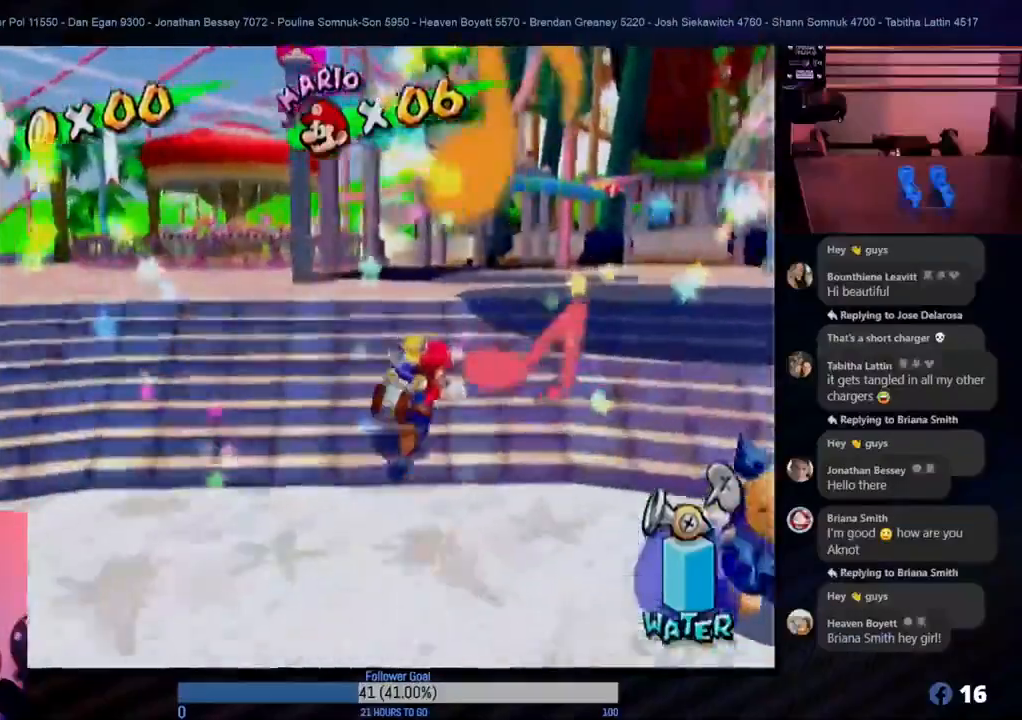
{"buttons": [], "left_stick": "up", "right_stick": "center", "events": []}
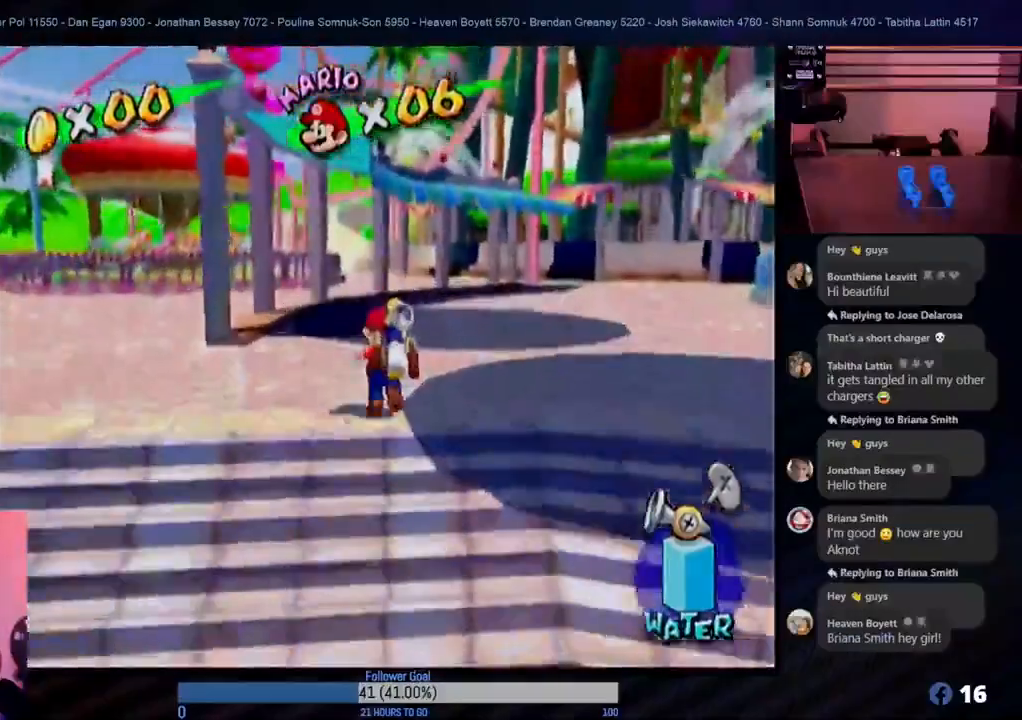
{"buttons": [], "left_stick": "up-right", "right_stick": "center", "events": [[233, "left_stick", "up-right"]]}
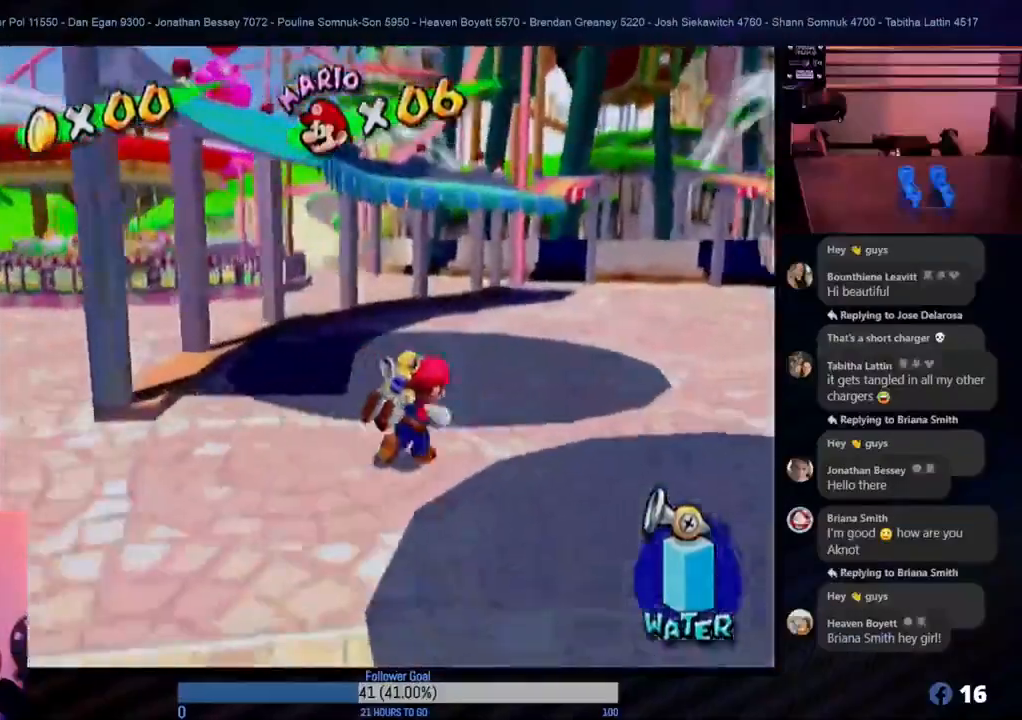
{"buttons": [], "left_stick": "up-right", "right_stick": "center", "events": []}
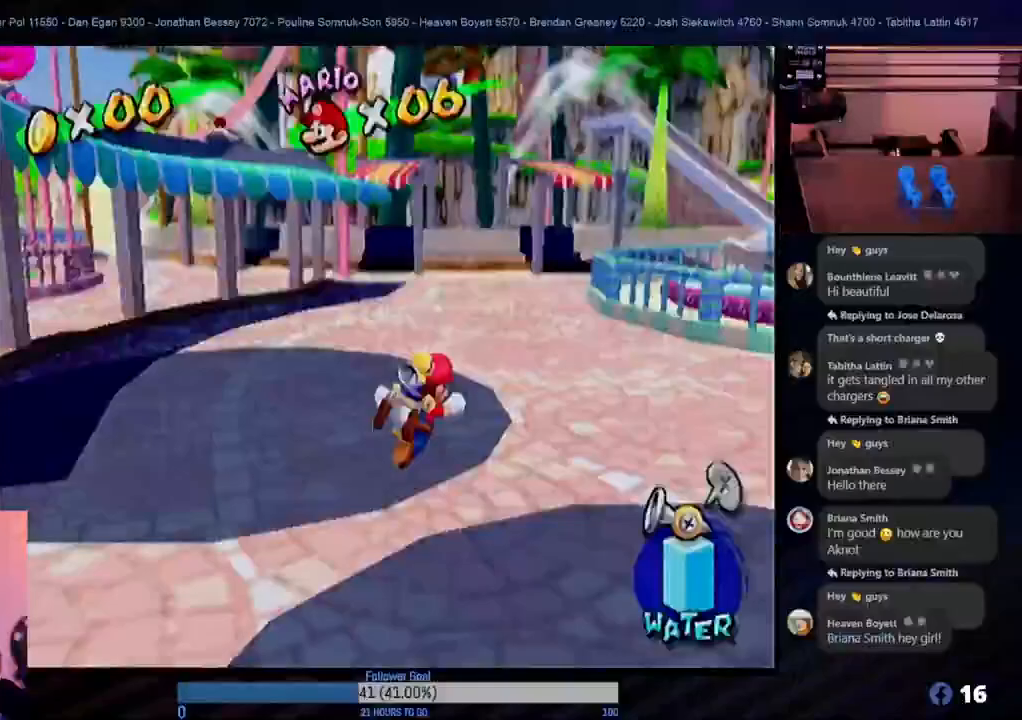
{"buttons": [], "left_stick": "up-right", "right_stick": "center", "events": []}
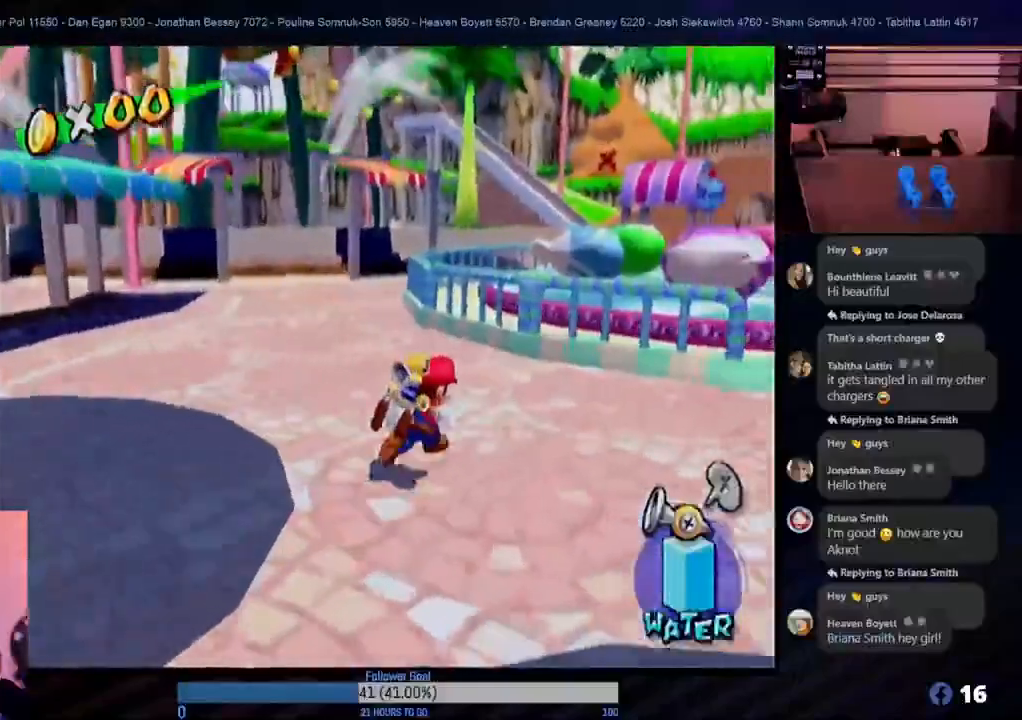
{"buttons": [], "left_stick": "up-left", "right_stick": "center", "events": [[100, "left_stick", "up"], [217, "left_stick", "up-left"]]}
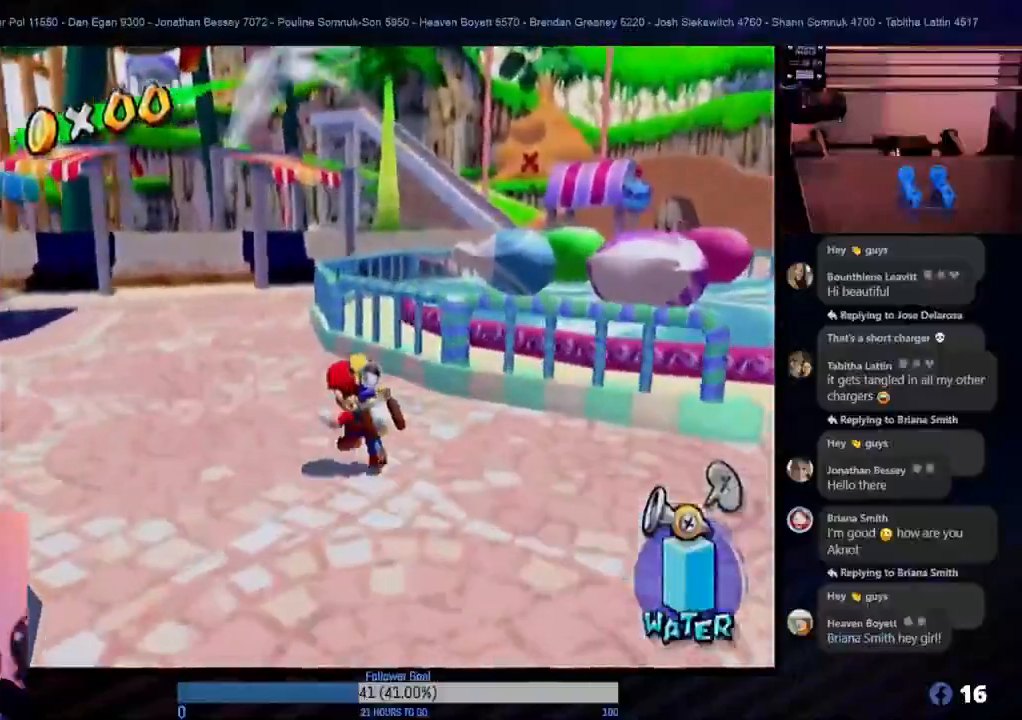
{"buttons": [], "left_stick": "up", "right_stick": "center", "events": [[217, "left_stick", "up"]]}
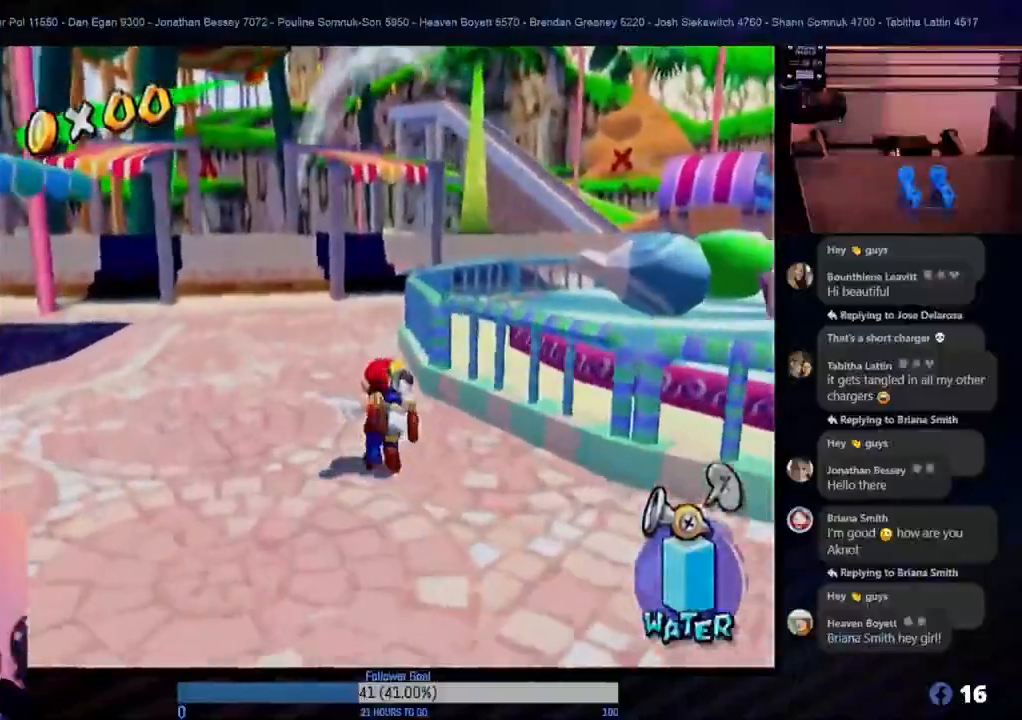
{"buttons": [], "left_stick": "up", "right_stick": "center", "events": []}
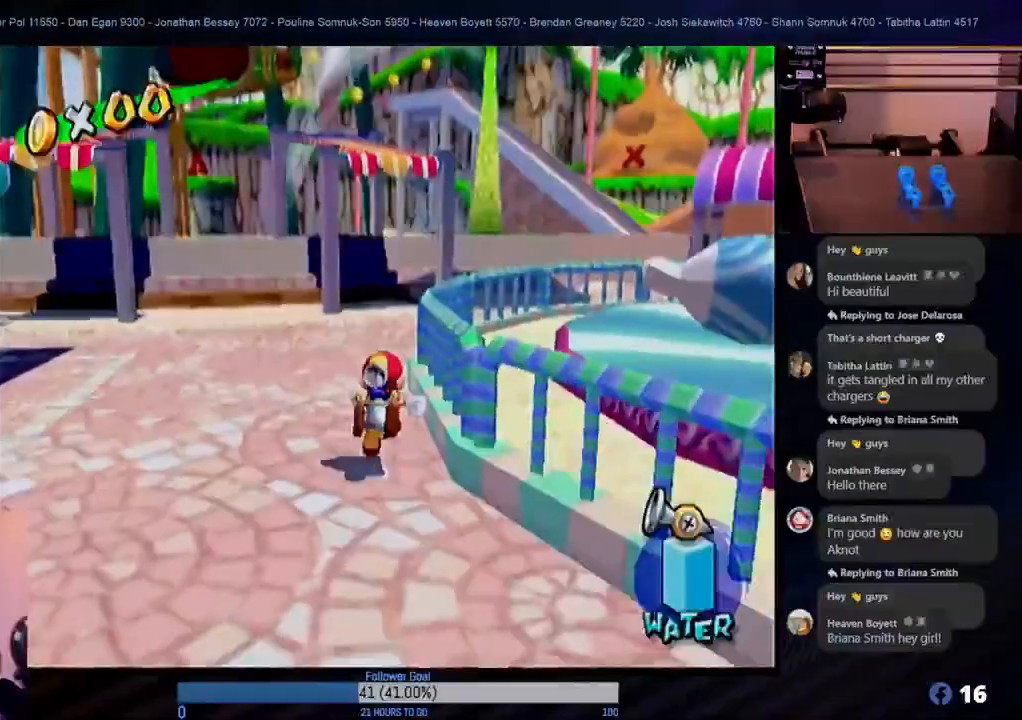
{"buttons": [], "left_stick": "up", "right_stick": "center", "events": []}
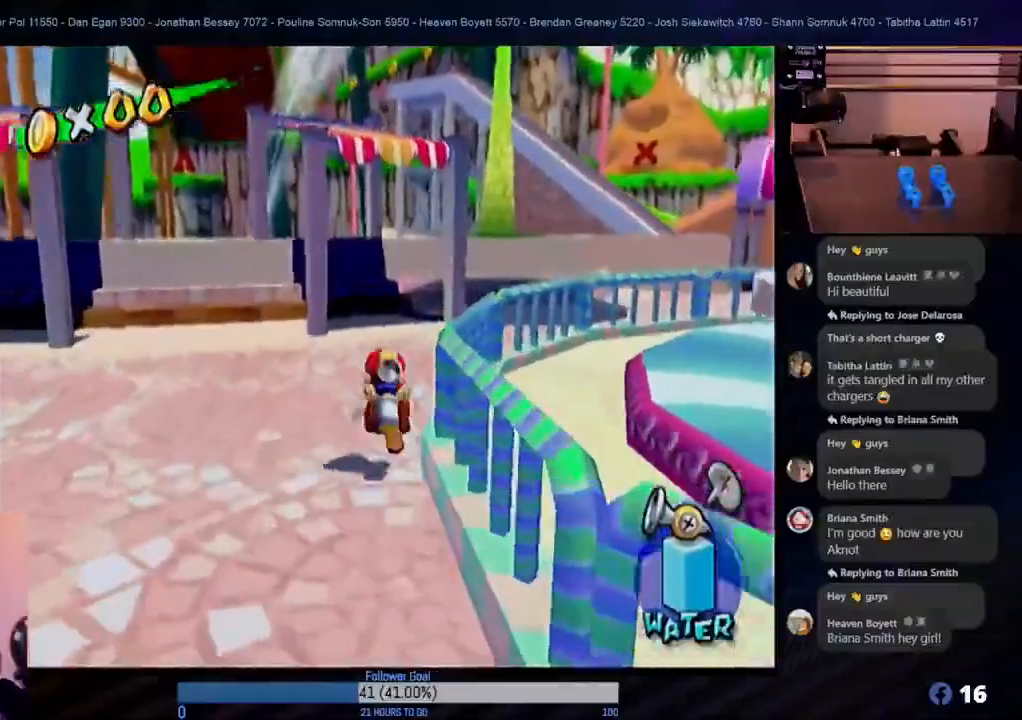
{"buttons": [], "left_stick": "up-right", "right_stick": "center", "events": [[250, "left_stick", "up-right"]]}
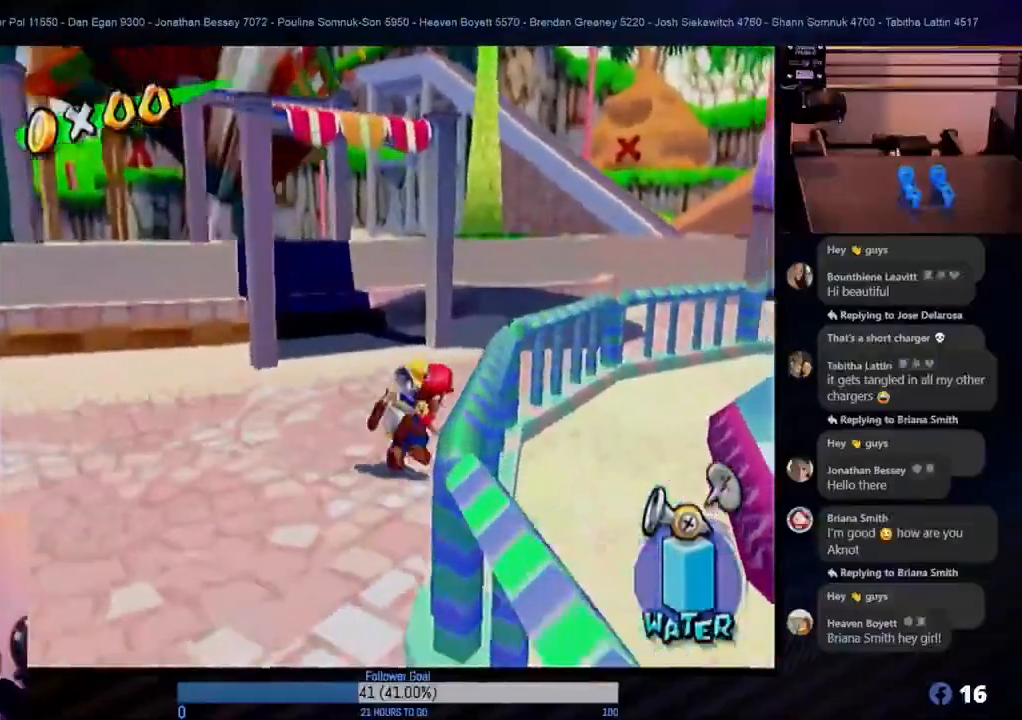
{"buttons": [], "left_stick": "up-right", "right_stick": "center", "events": []}
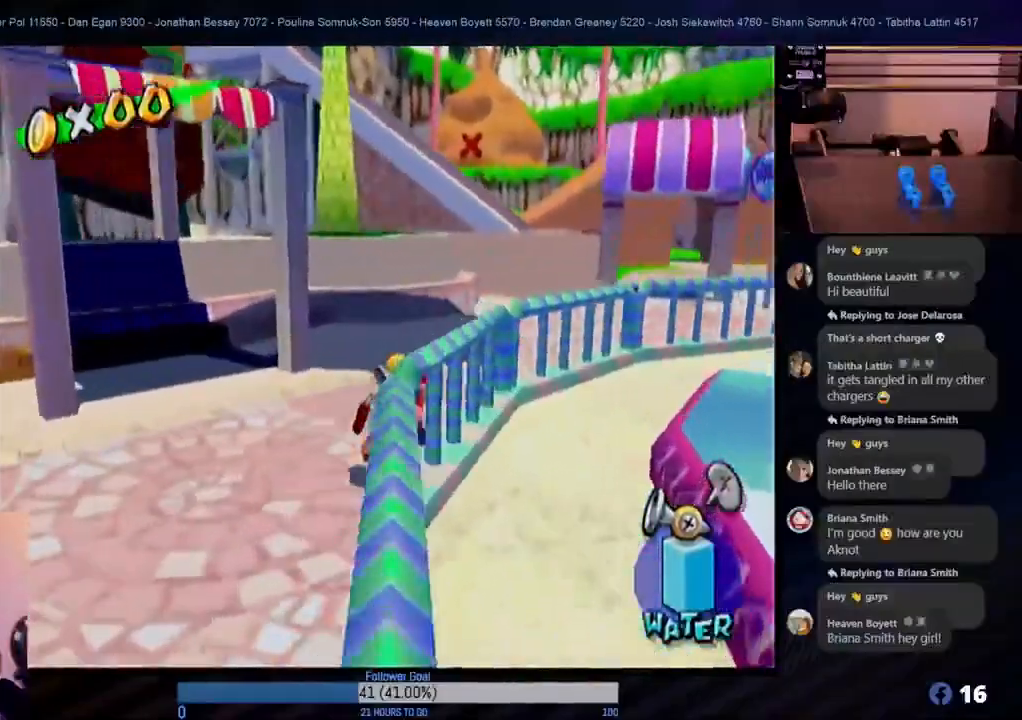
{"buttons": [], "left_stick": "up", "right_stick": "center", "events": [[300, "left_stick", "up"]]}
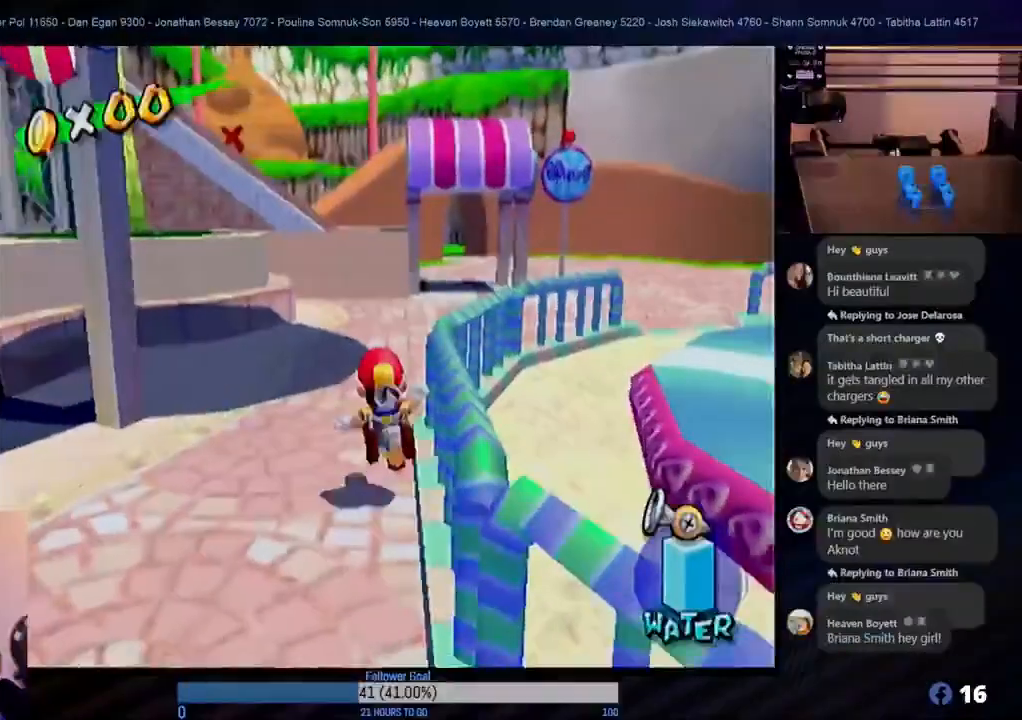
{"buttons": [], "left_stick": "up", "right_stick": "center", "events": [[117, "left_stick", "up-right"], [267, "left_stick", "up"]]}
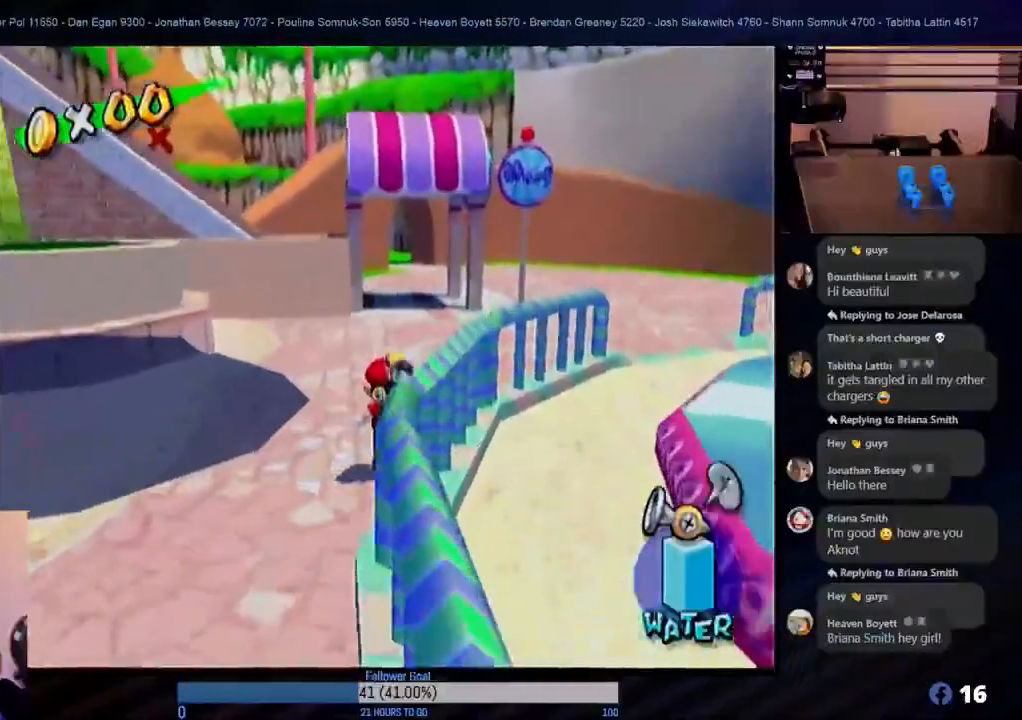
{"buttons": [], "left_stick": "up", "right_stick": "center", "events": [[350, "A", "down"], [467, "A", "up"]]}
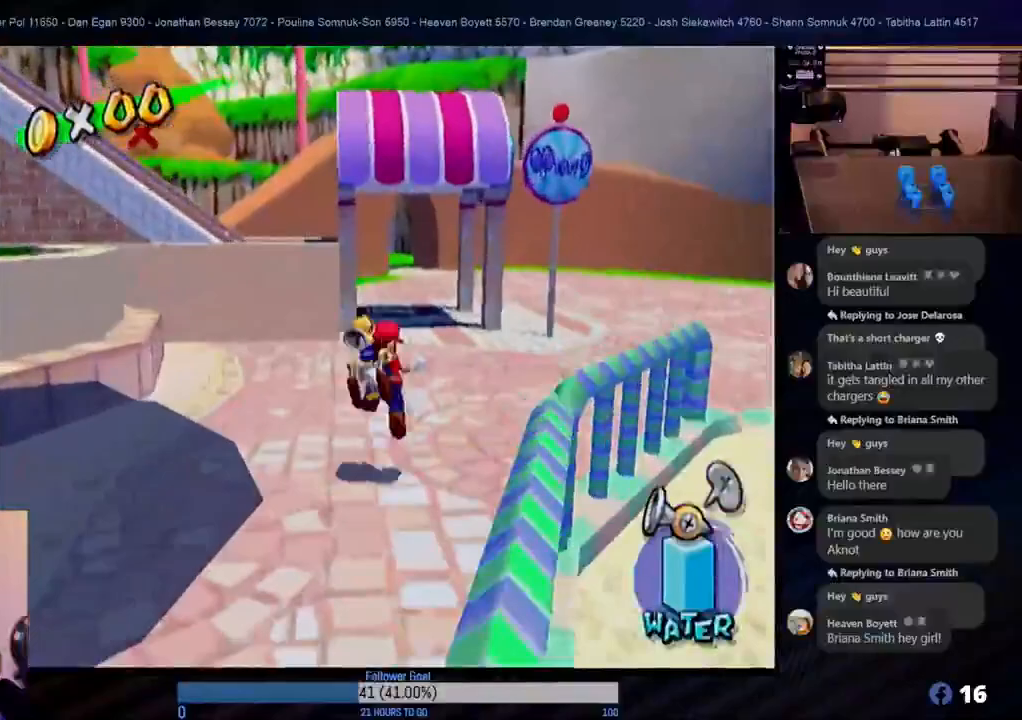
{"buttons": [], "left_stick": "up", "right_stick": "center", "events": [[100, "B", "down"], [283, "B", "up"]]}
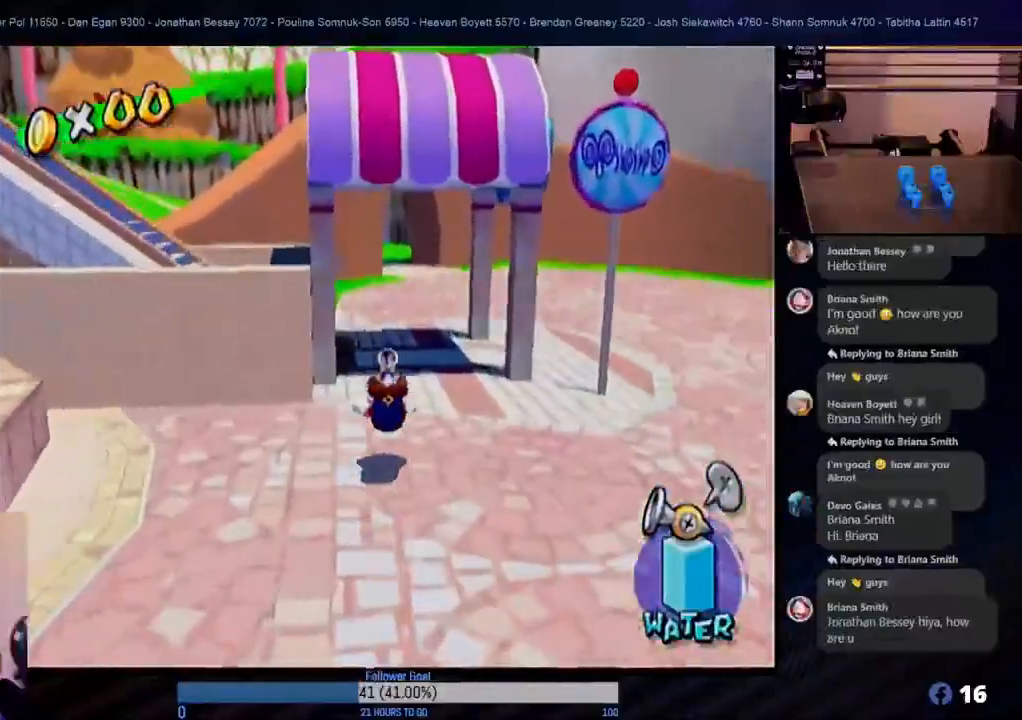
{"buttons": [], "left_stick": "up", "right_stick": "center", "events": [[150, "A", "down"], [283, "A", "up"]]}
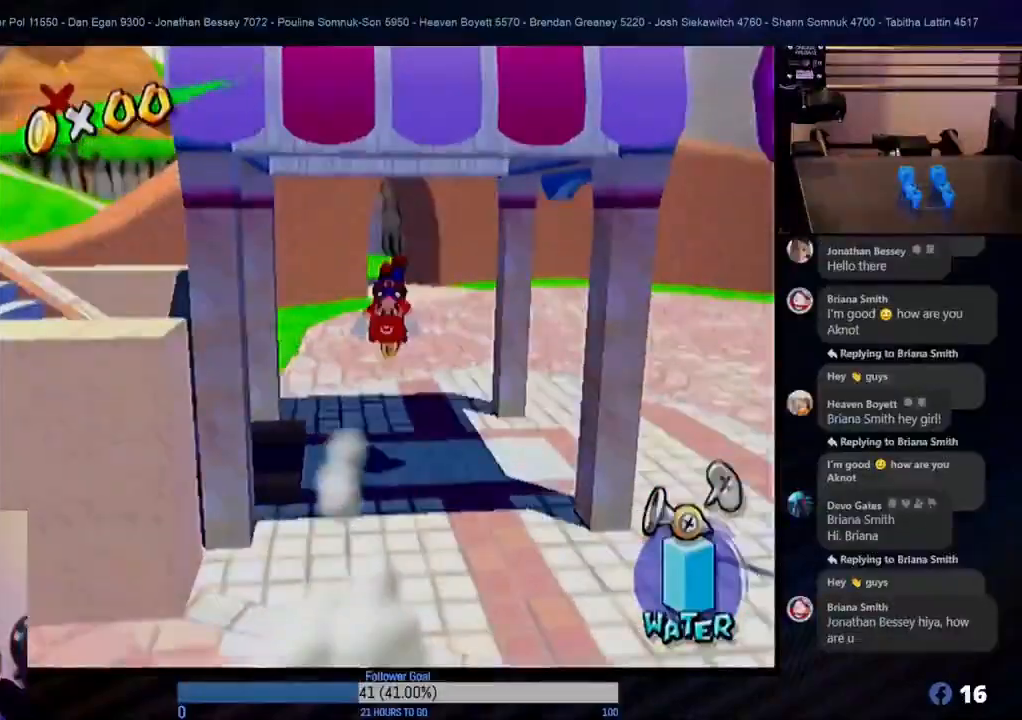
{"buttons": [], "left_stick": "up", "right_stick": "center", "events": [[383, "A", "down"], [500, "A", "up"]]}
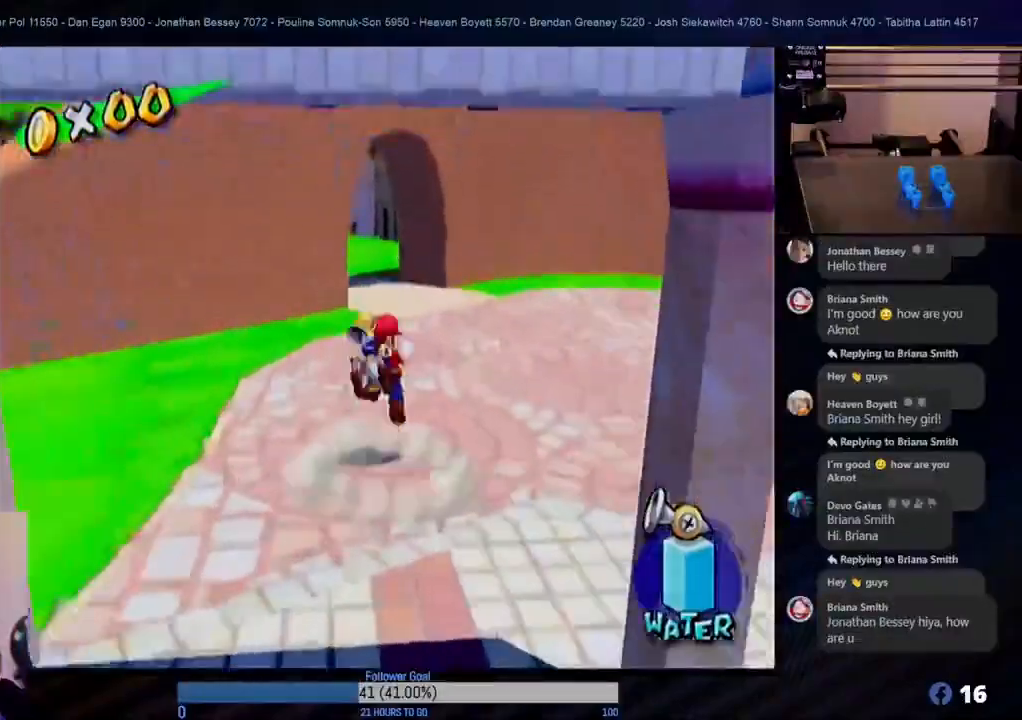
{"buttons": [], "left_stick": "up", "right_stick": "center", "events": []}
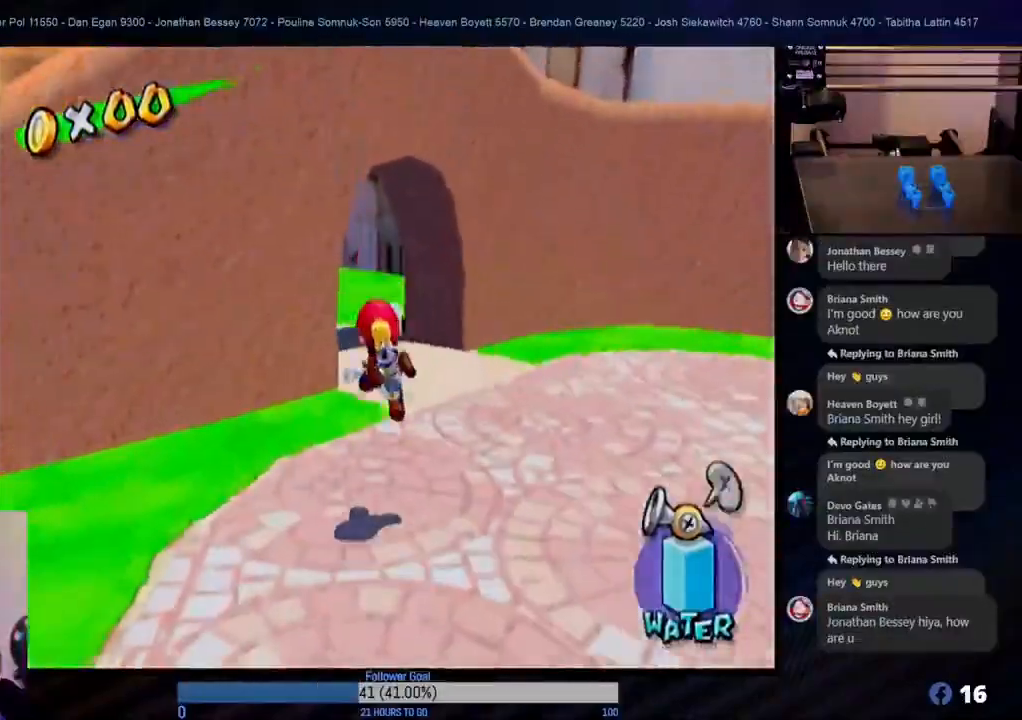
{"buttons": [], "left_stick": "up", "right_stick": "center", "events": []}
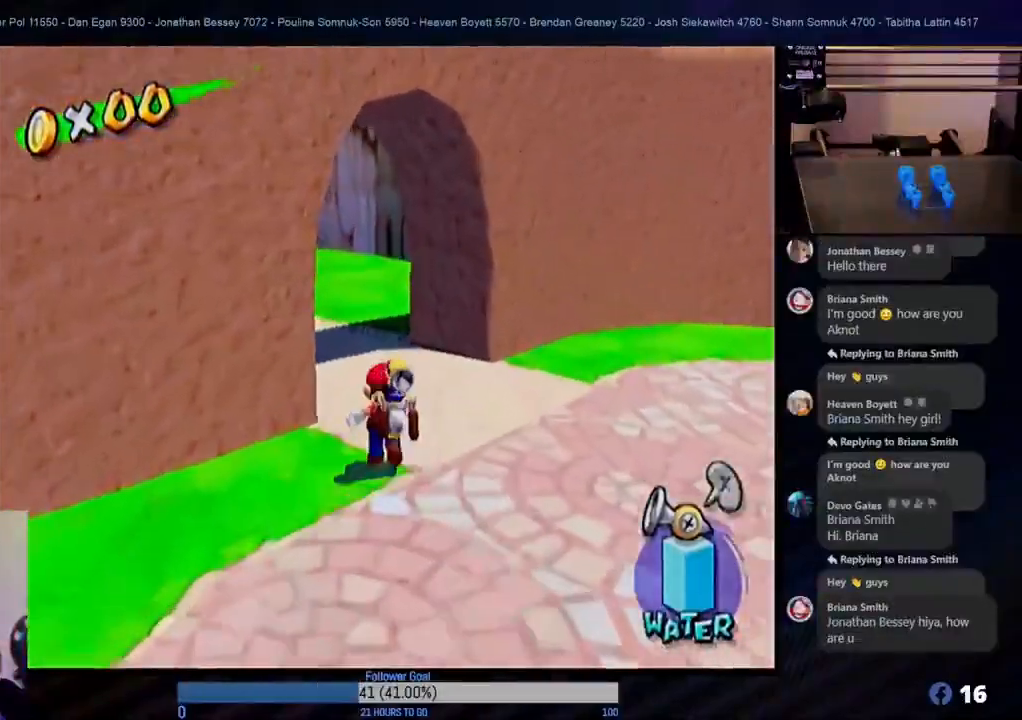
{"buttons": [], "left_stick": "up-left", "right_stick": "center", "events": [[400, "left_stick", "up-left"]]}
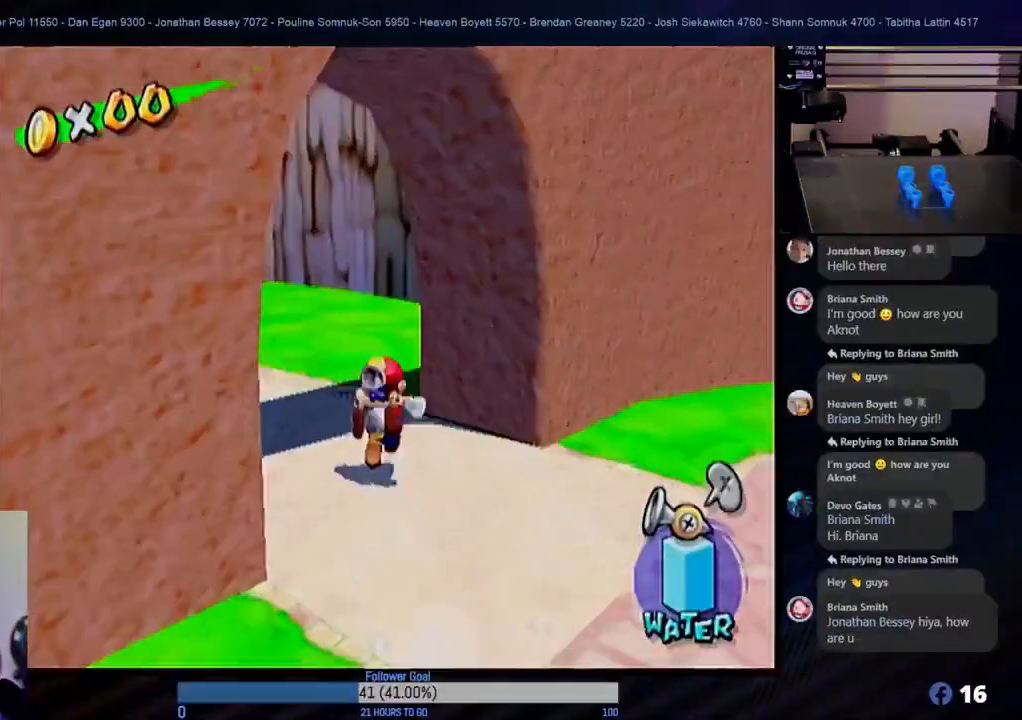
{"buttons": [], "left_stick": "up", "right_stick": "center", "events": [[67, "L1", "down"], [267, "L1", "up"], [300, "left_stick", "up"]]}
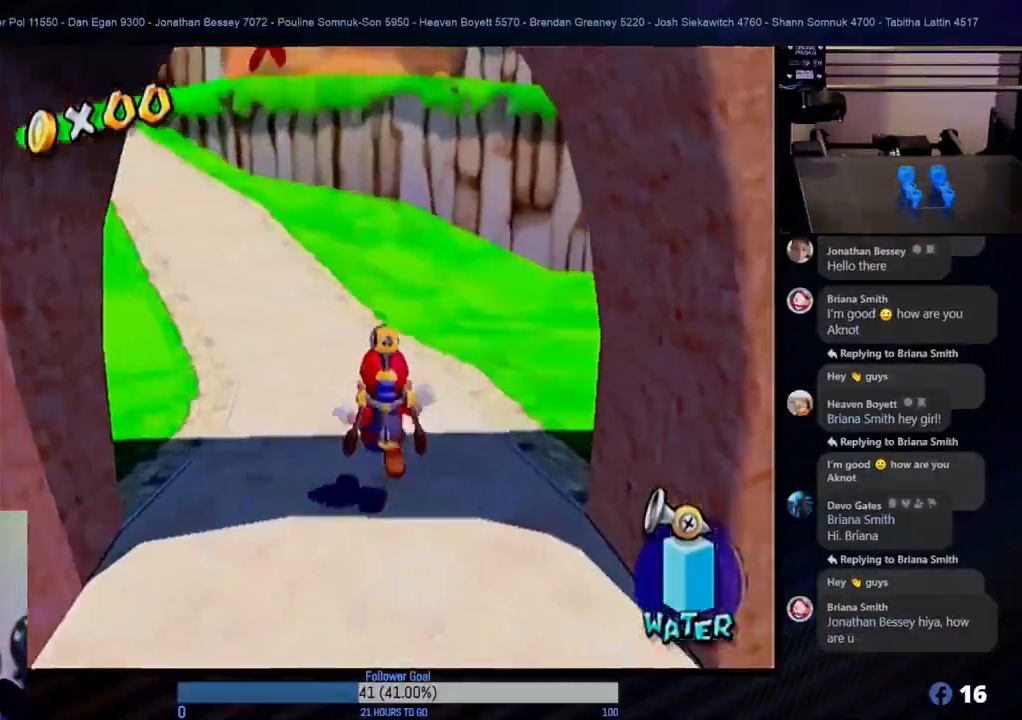
{"buttons": [], "left_stick": "up-left", "right_stick": "center", "events": [[317, "left_stick", "up-left"]]}
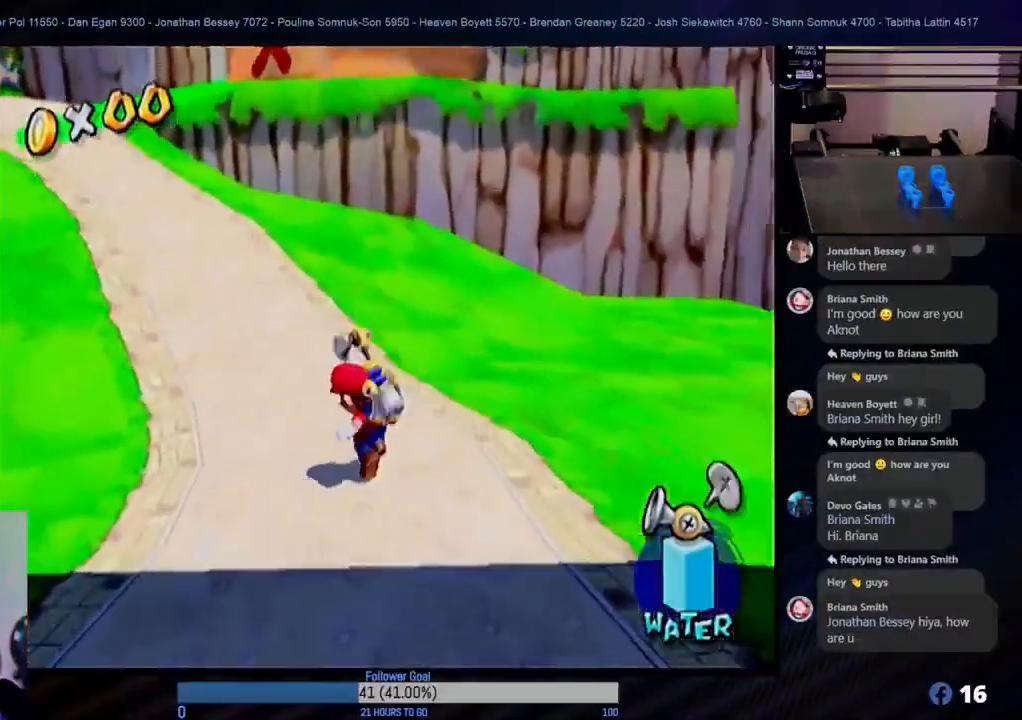
{"buttons": [], "left_stick": "up", "right_stick": "center", "events": [[150, "left_stick", "up"]]}
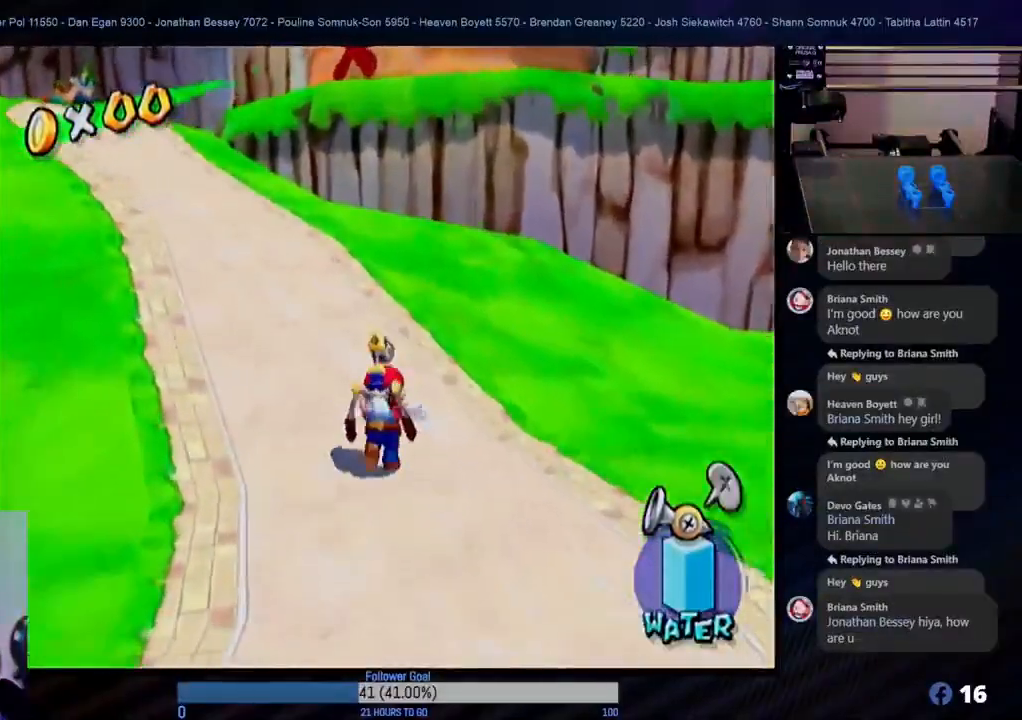
{"buttons": [], "left_stick": "up", "right_stick": "center", "events": [[50, "left_stick", "up-left"], [333, "left_stick", "up"]]}
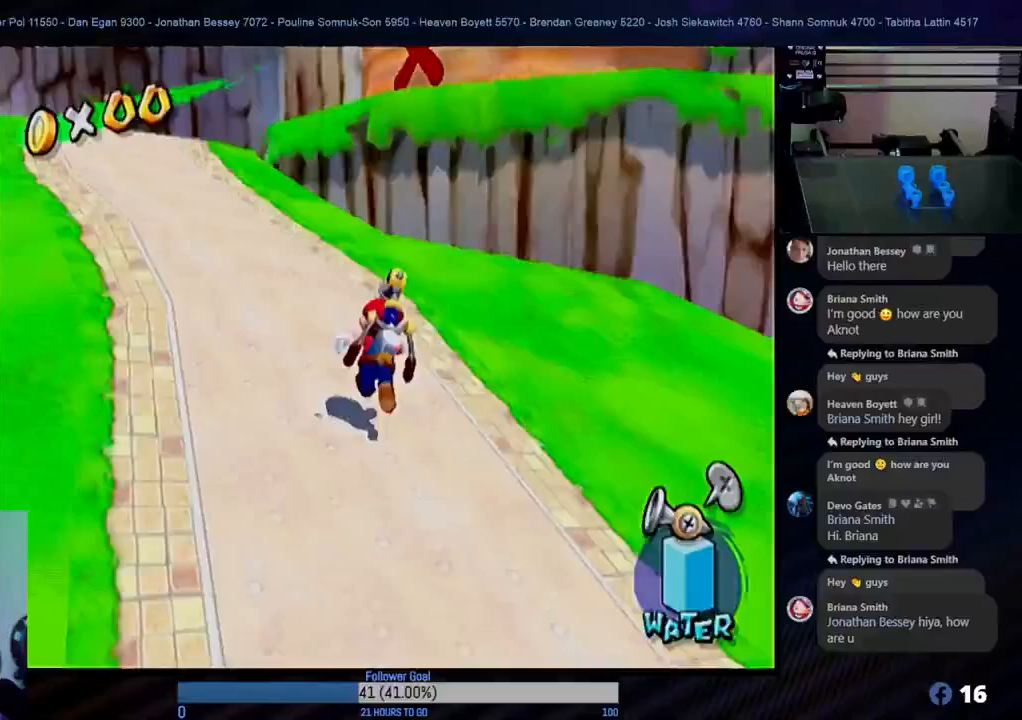
{"buttons": [], "left_stick": "up-left", "right_stick": "center", "events": [[250, "left_stick", "up-left"]]}
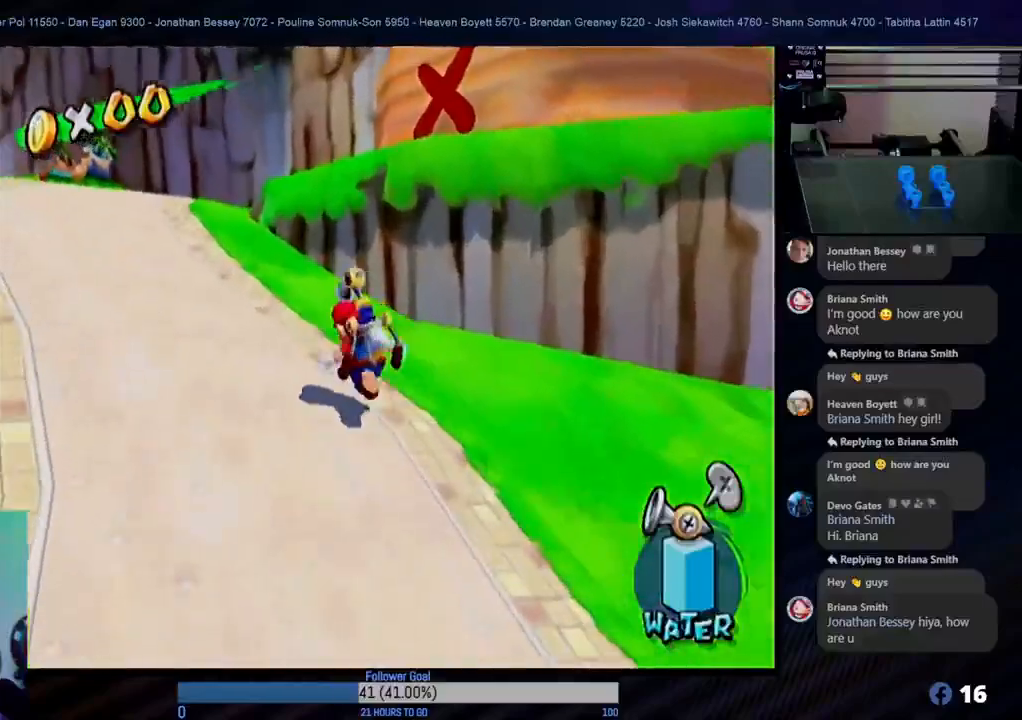
{"buttons": [], "left_stick": "up-left", "right_stick": "center", "events": []}
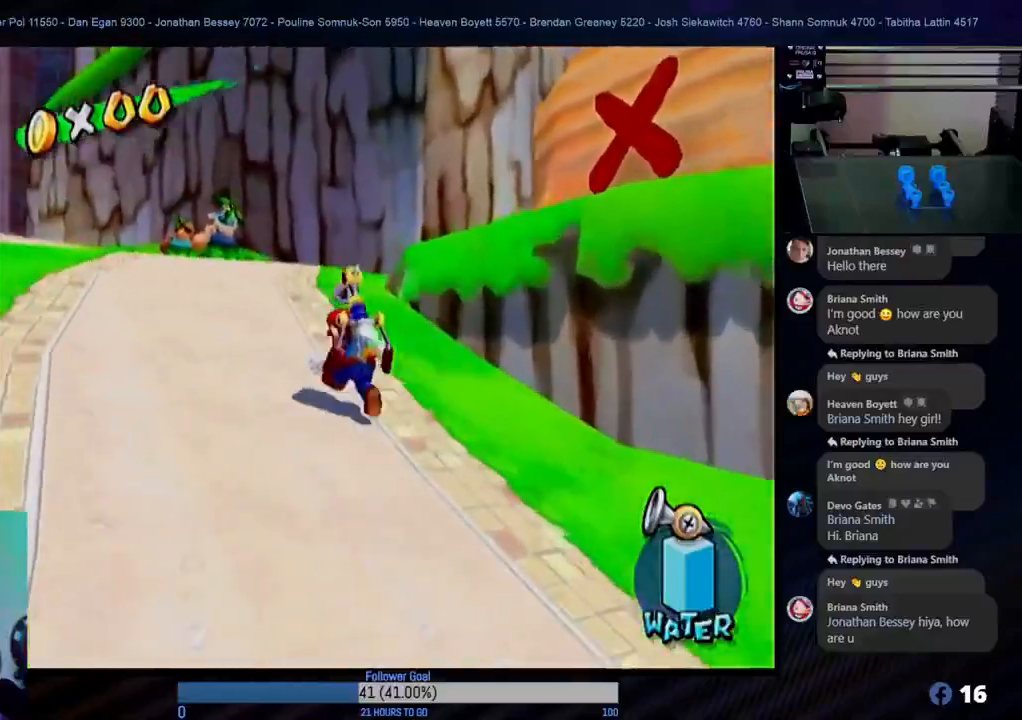
{"buttons": [], "left_stick": "up-left", "right_stick": "center", "events": []}